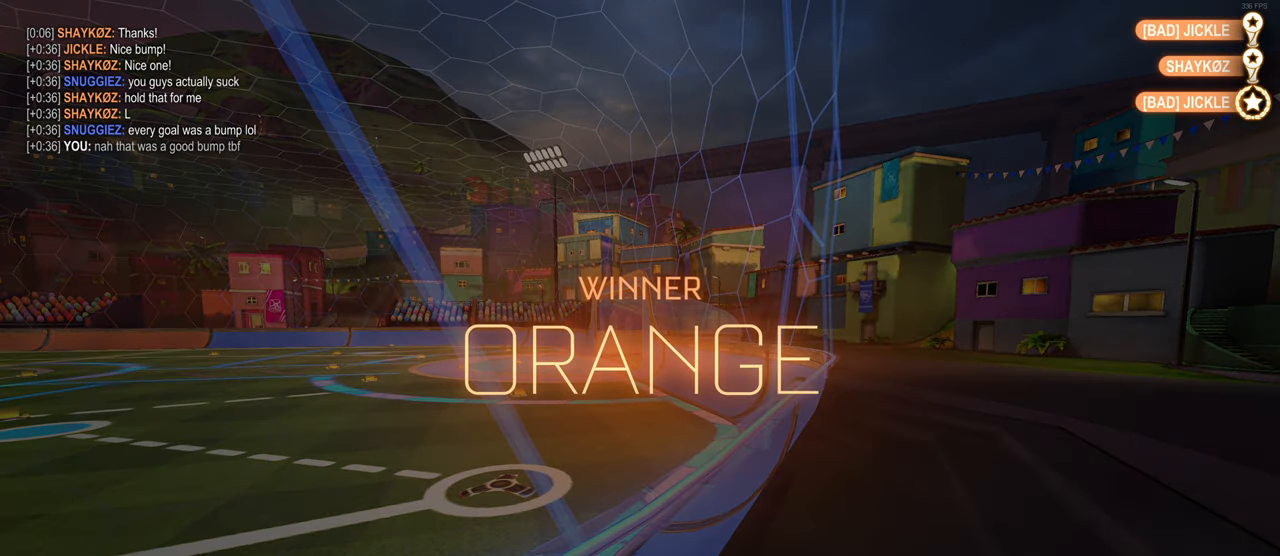
Gameplay with a controller (PlayStation layout); each line is a JSON object with the inputs held at the frame after it. "events" lists button and stick changes between this image and that frame as [ms after this image, input, new state], when the widget could be followed in between. Not read: L3.
{"buttons": ["DPAD_UP"], "left_stick": "center", "right_stick": "center", "events": [[483, "DPAD_UP", "down"]]}
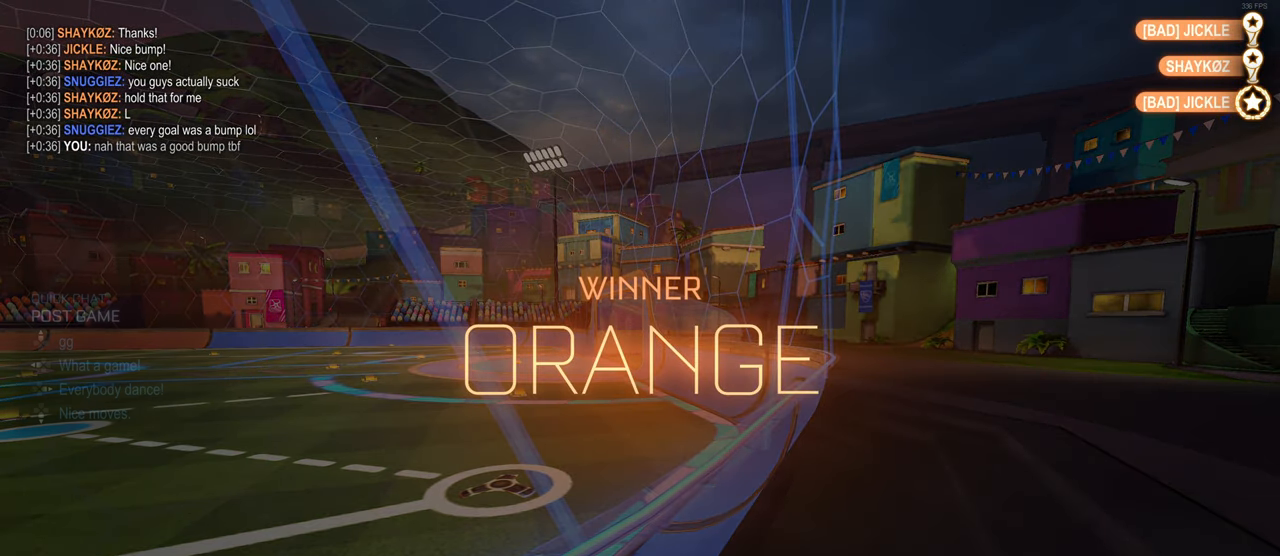
{"buttons": [], "left_stick": "center", "right_stick": "center", "events": [[50, "DPAD_UP", "up"], [233, "DPAD_UP", "down"], [283, "DPAD_UP", "up"]]}
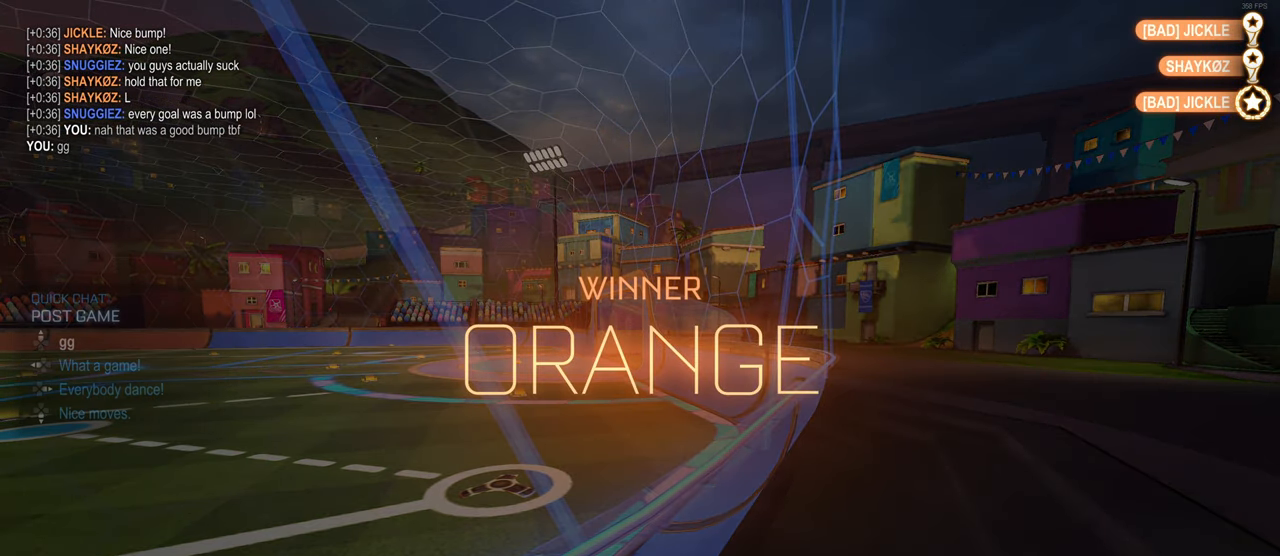
{"buttons": [], "left_stick": "center", "right_stick": "center", "events": []}
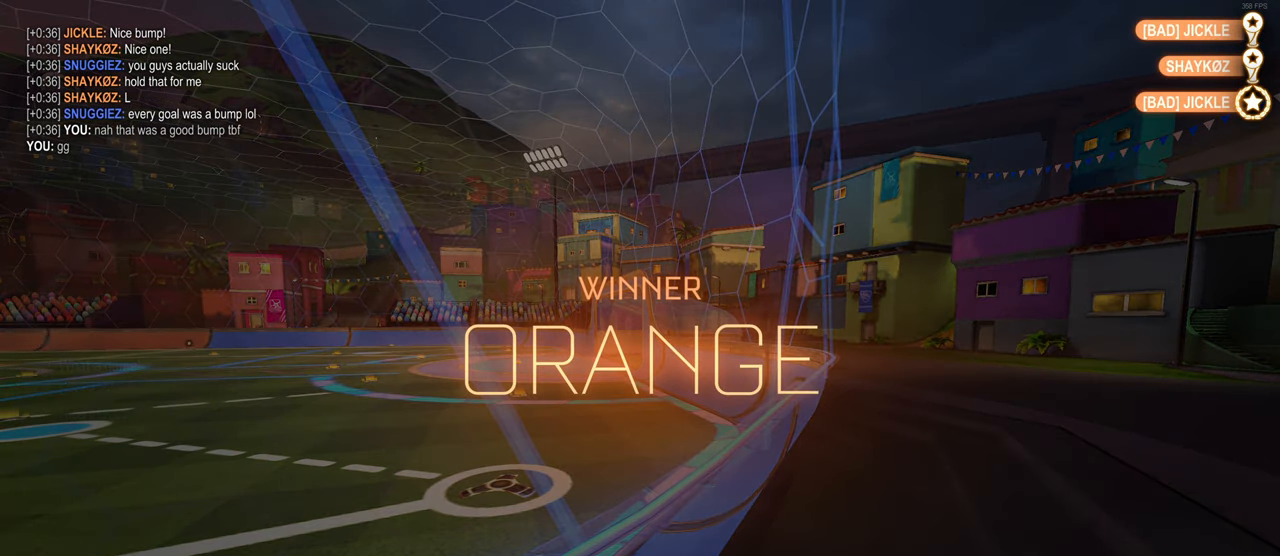
{"buttons": [], "left_stick": "center", "right_stick": "center", "events": []}
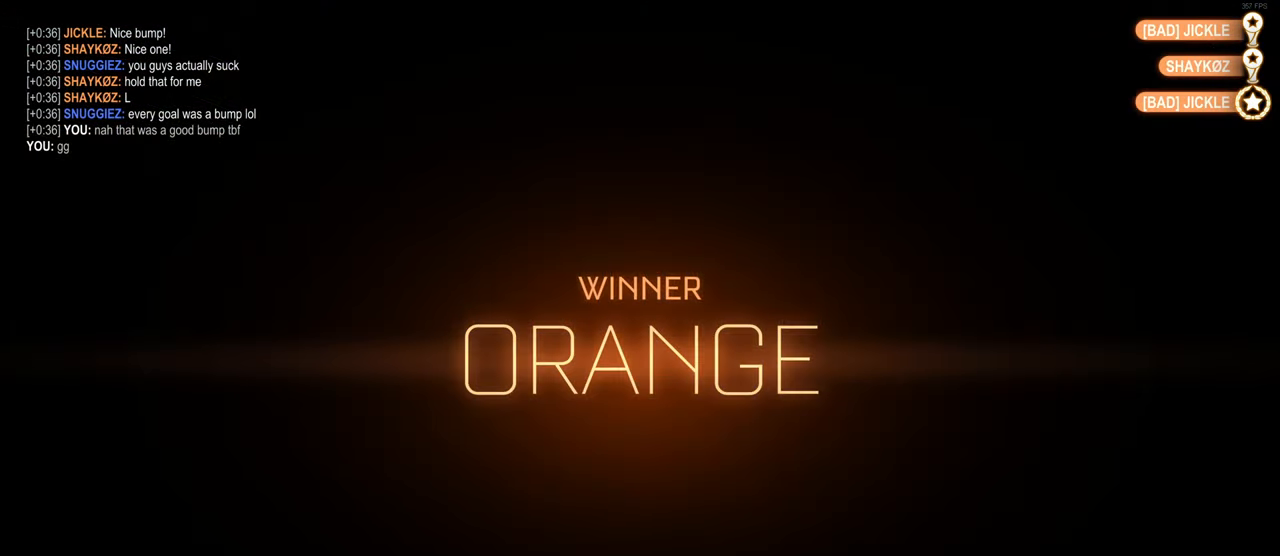
{"buttons": [], "left_stick": "center", "right_stick": "center", "events": []}
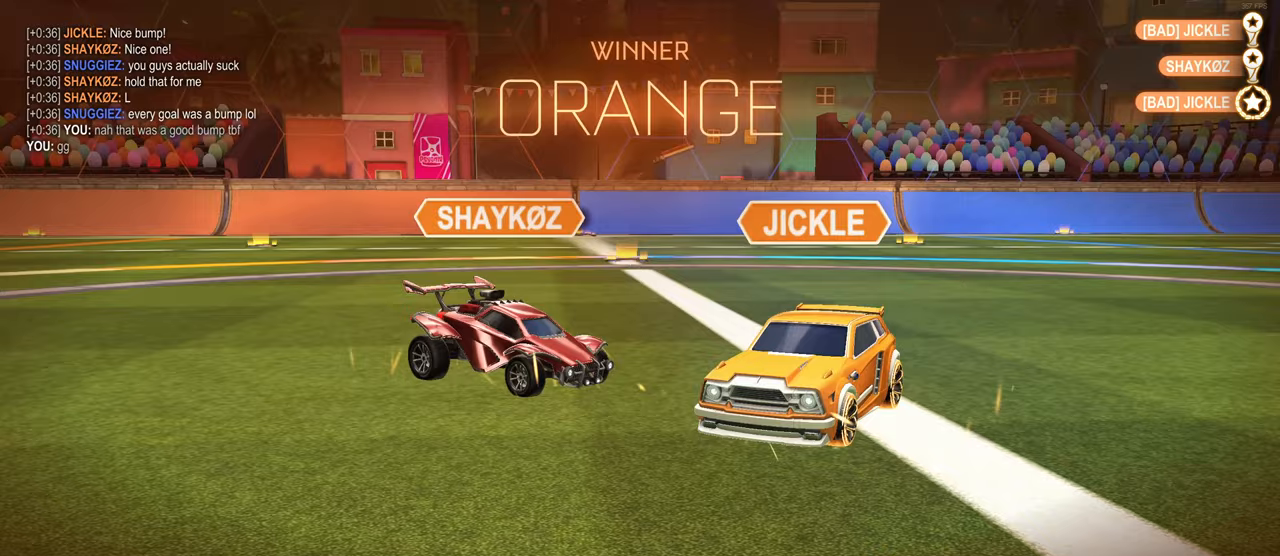
{"buttons": [], "left_stick": "center", "right_stick": "center", "events": []}
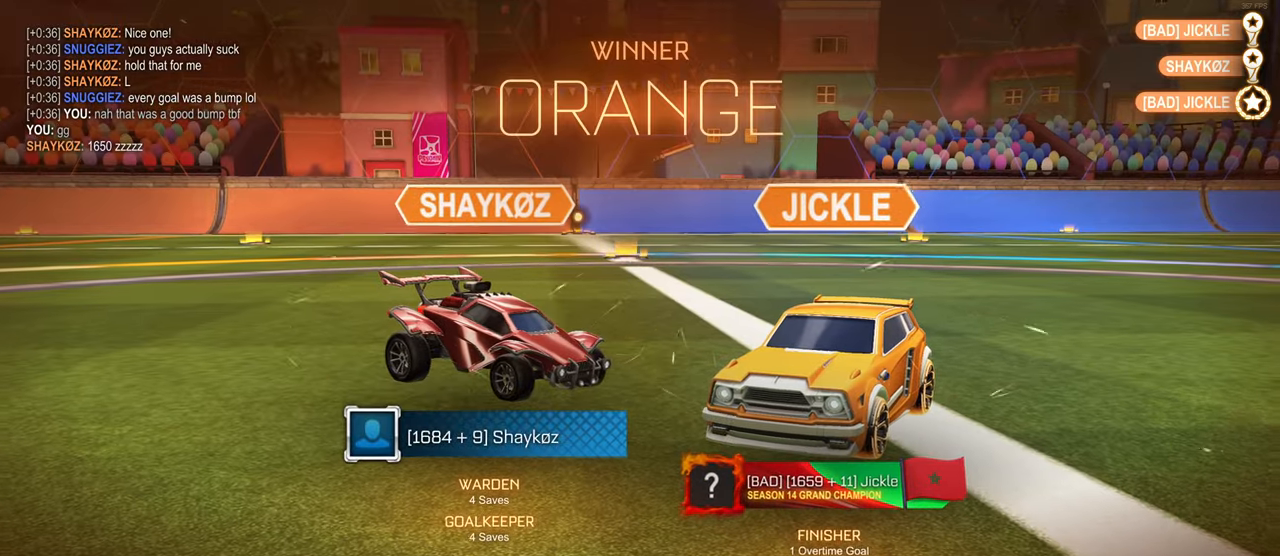
{"buttons": [], "left_stick": "center", "right_stick": "center", "events": []}
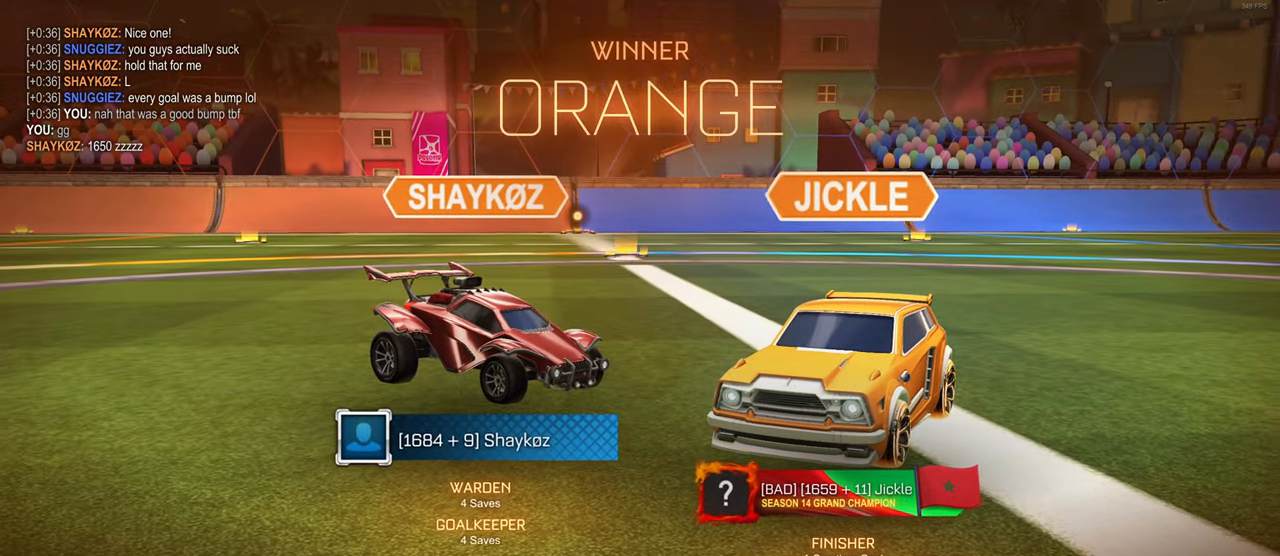
{"buttons": [], "left_stick": "center", "right_stick": "center", "events": []}
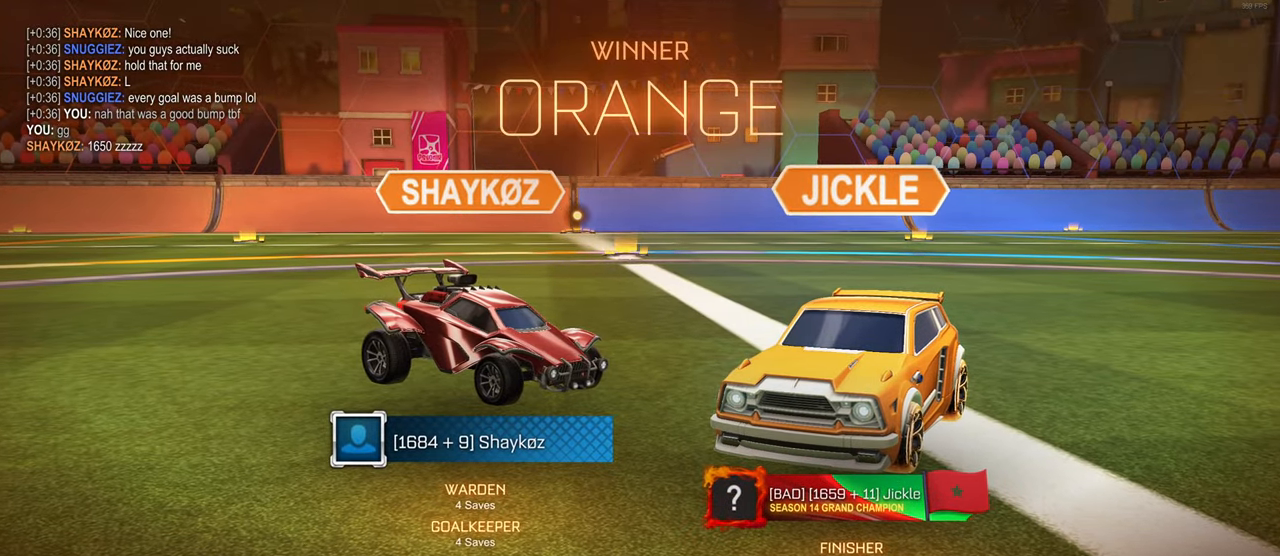
{"buttons": [], "left_stick": "center", "right_stick": "center", "events": [[300, "right_stick", "down-right"], [467, "right_stick", "center"]]}
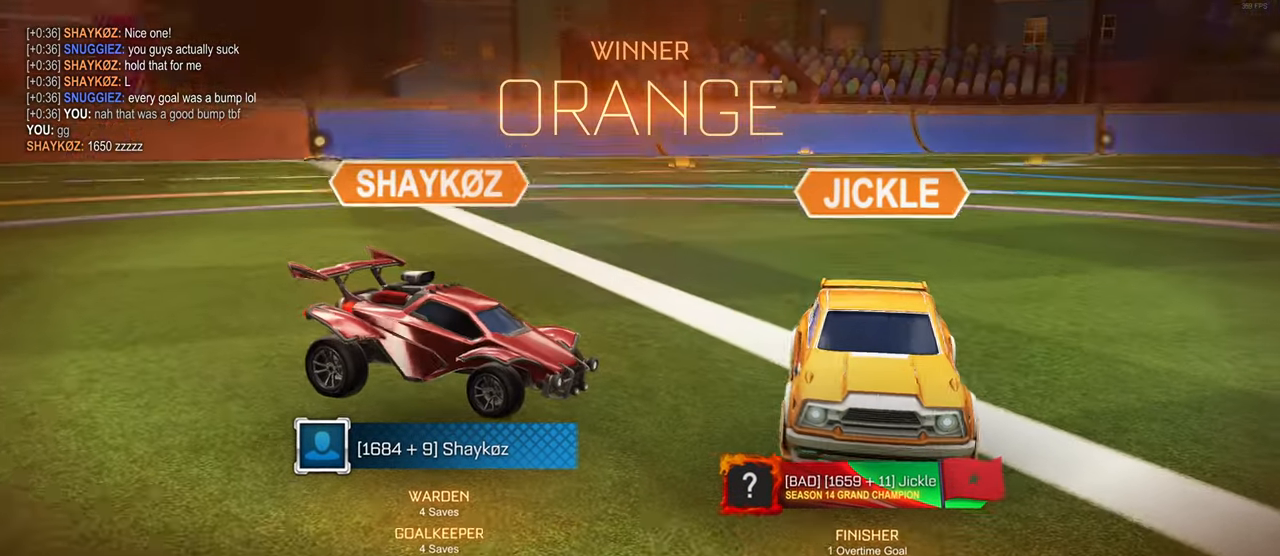
{"buttons": [], "left_stick": "center", "right_stick": "right", "events": [[333, "right_stick", "right"]]}
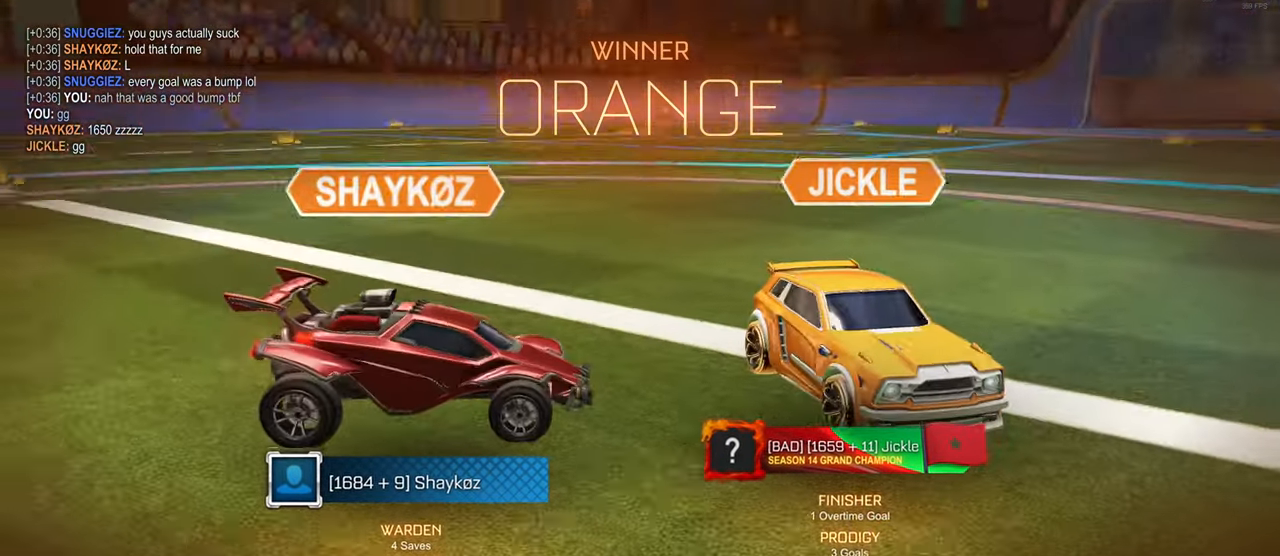
{"buttons": [], "left_stick": "center", "right_stick": "center", "events": [[167, "right_stick", "center"]]}
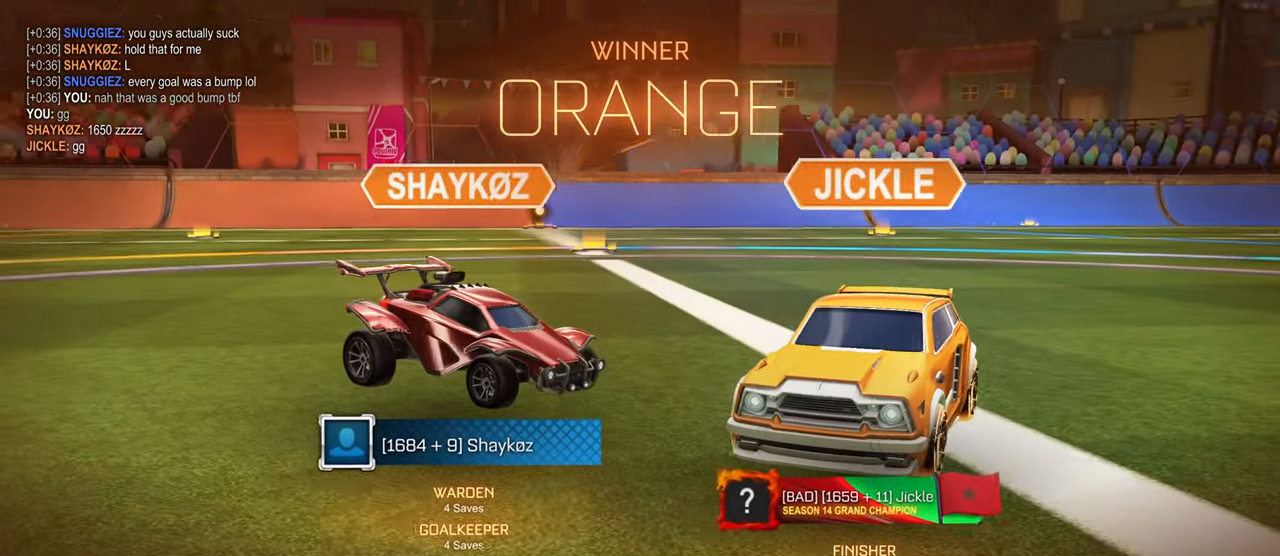
{"buttons": [], "left_stick": "center", "right_stick": "down-right", "events": [[233, "right_stick", "down-right"]]}
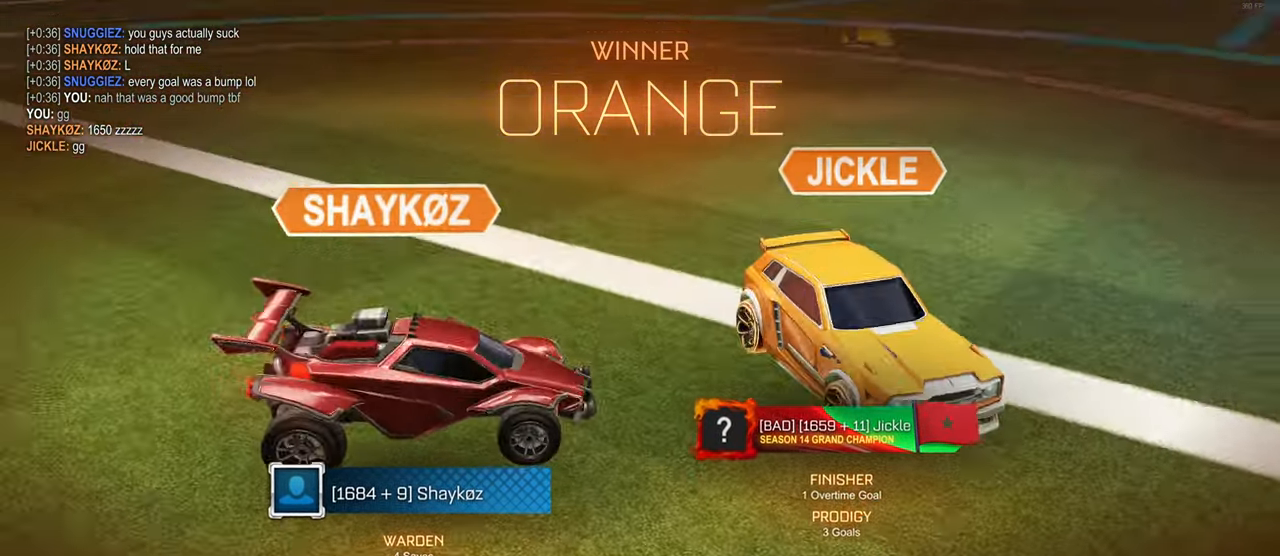
{"buttons": [], "left_stick": "center", "right_stick": "center", "events": [[183, "right_stick", "center"]]}
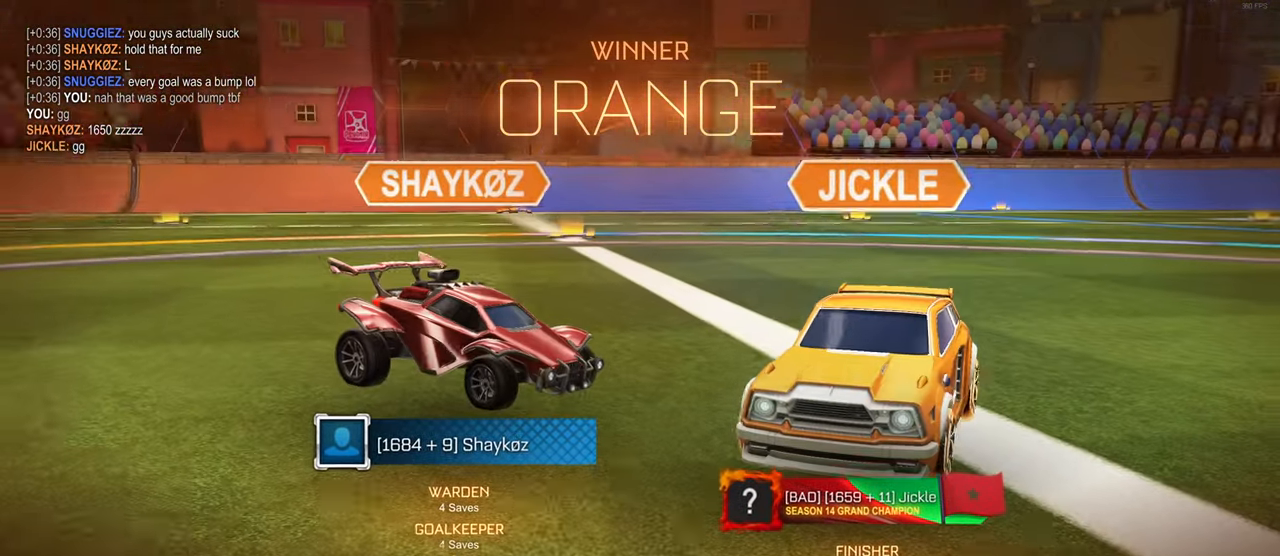
{"buttons": [], "left_stick": "center", "right_stick": "center", "events": []}
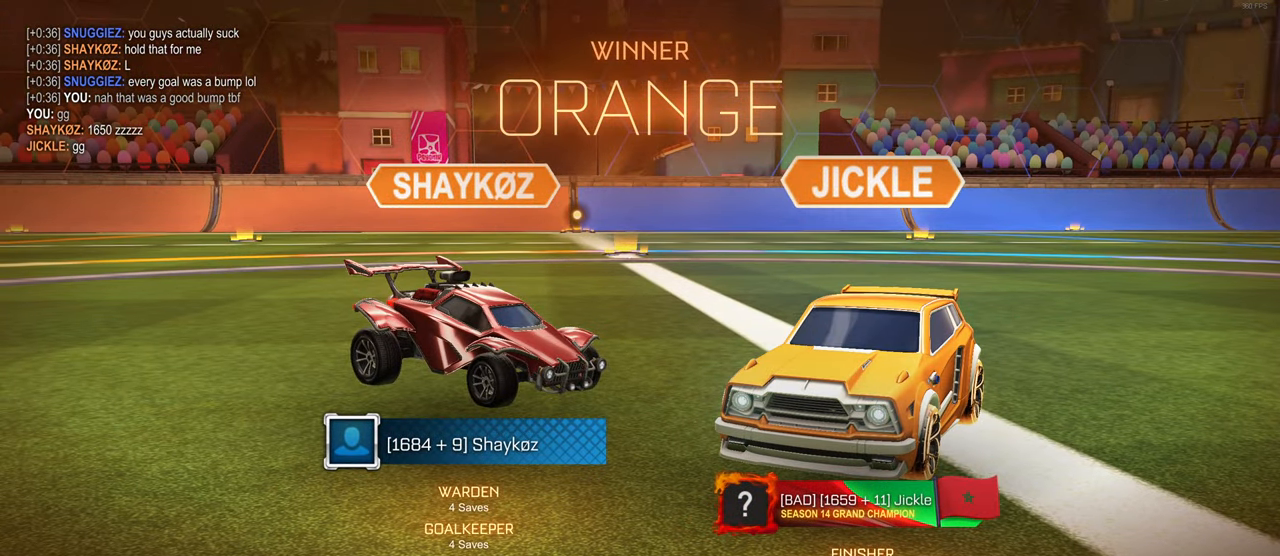
{"buttons": [], "left_stick": "center", "right_stick": "center", "events": []}
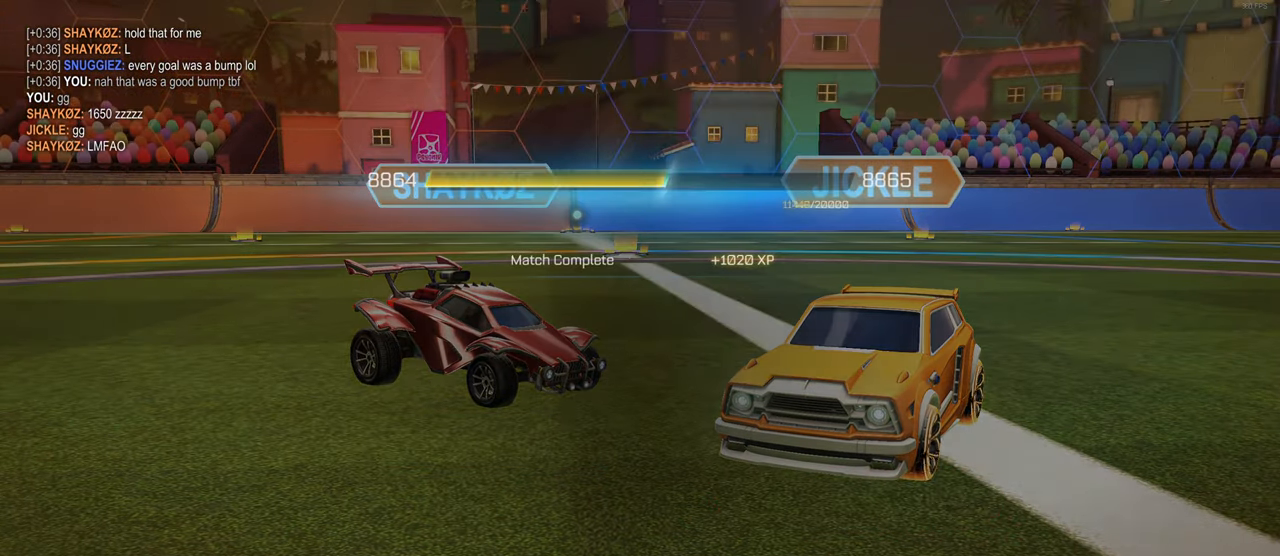
{"buttons": [], "left_stick": "center", "right_stick": "center", "events": []}
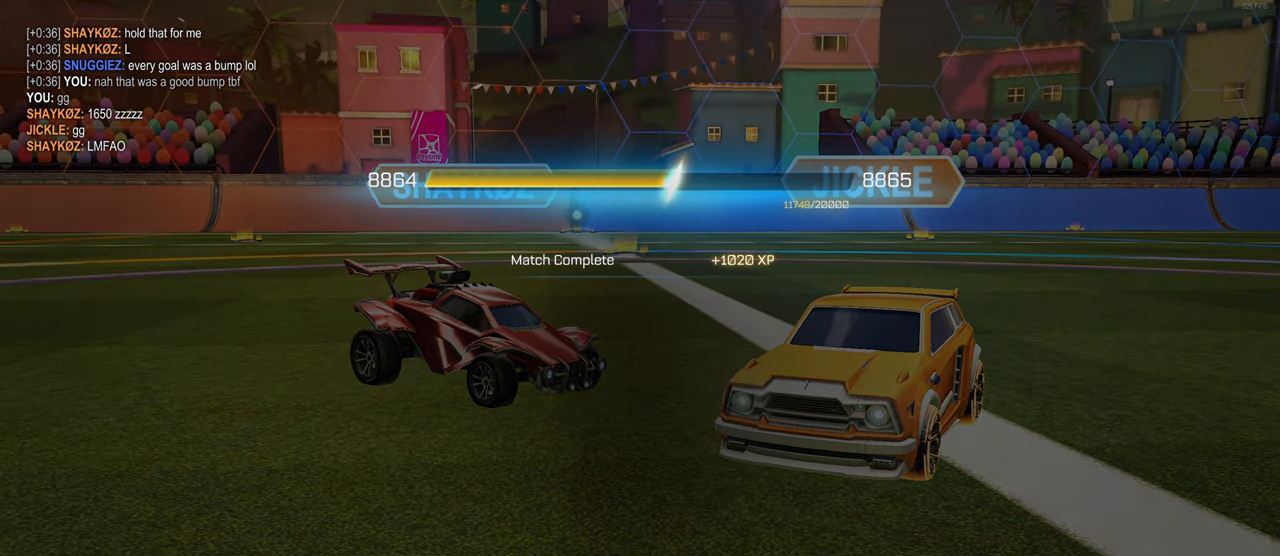
{"buttons": [], "left_stick": "center", "right_stick": "center", "events": []}
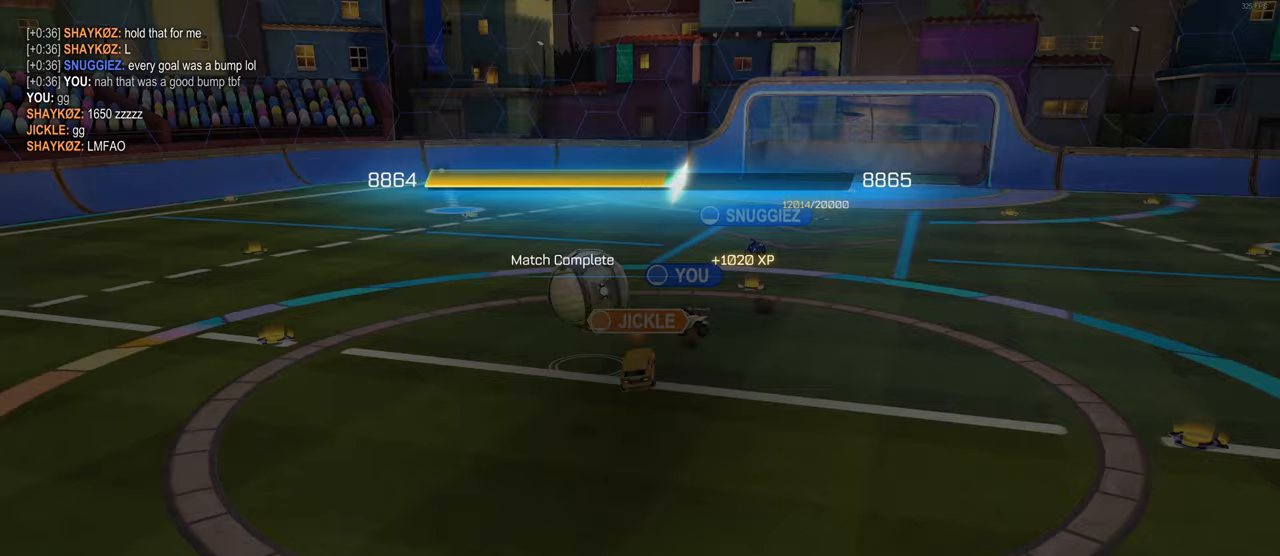
{"buttons": [], "left_stick": "center", "right_stick": "center", "events": []}
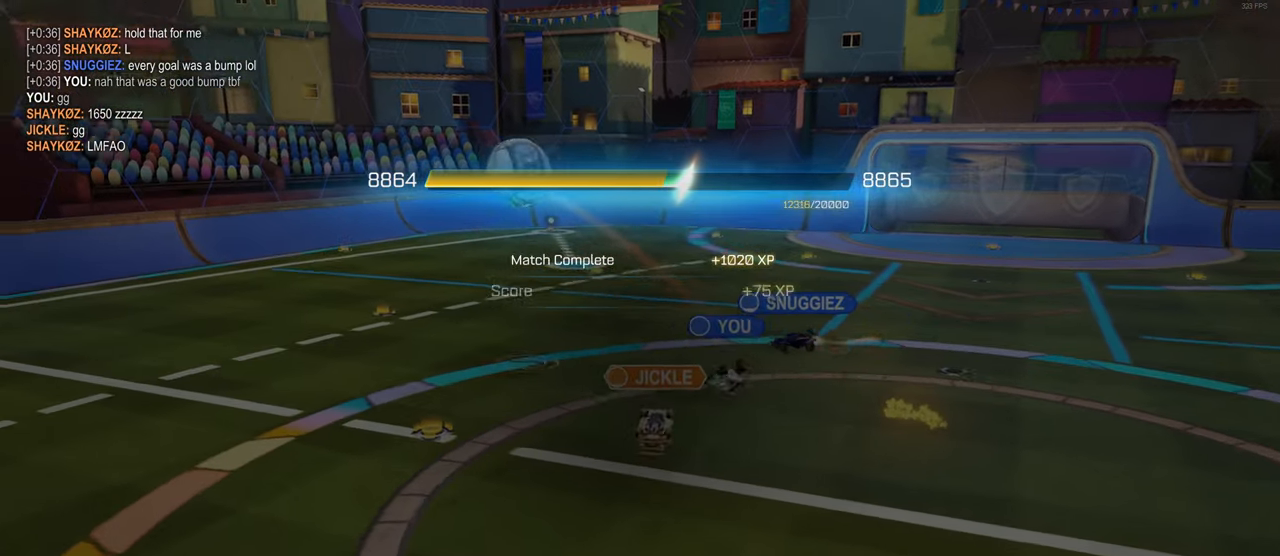
{"buttons": [], "left_stick": "center", "right_stick": "center", "events": []}